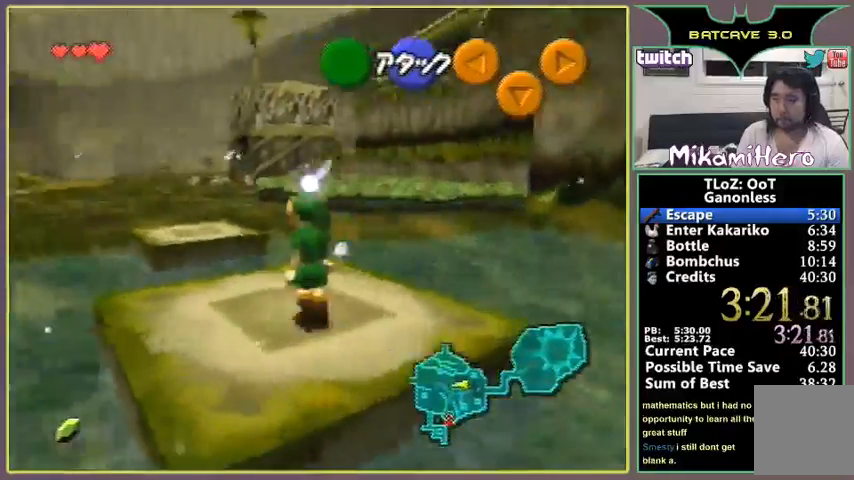
Gameplay with a controller (Nintendo layout); each line is a JSON object with the inputs held at the frame after it. "events" lists button and stick changes between this image and that frame as [ms after this image, input, new state], when the widget could be followed in between. Not read: L3 R3.
{"buttons": [], "left_stick": "up", "events": [[367, "left_stick", "up"], [467, "A", "up"]]}
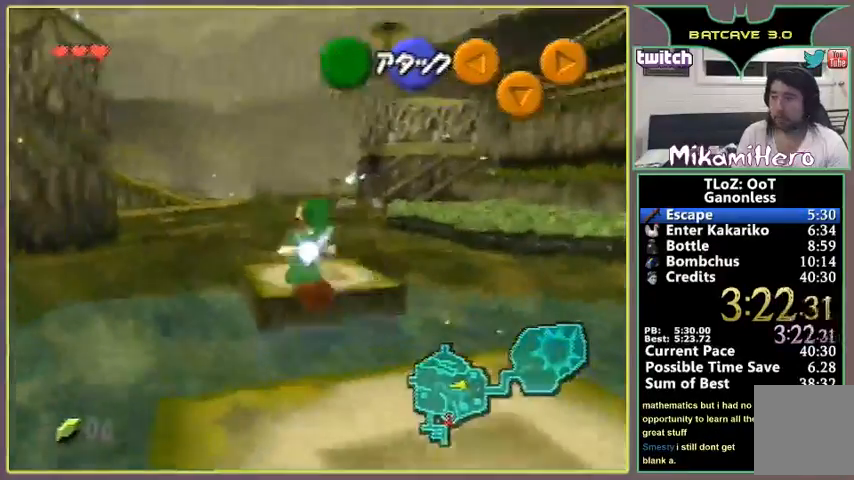
{"buttons": [], "left_stick": "right", "events": [[233, "left_stick", "up-right"], [500, "left_stick", "right"]]}
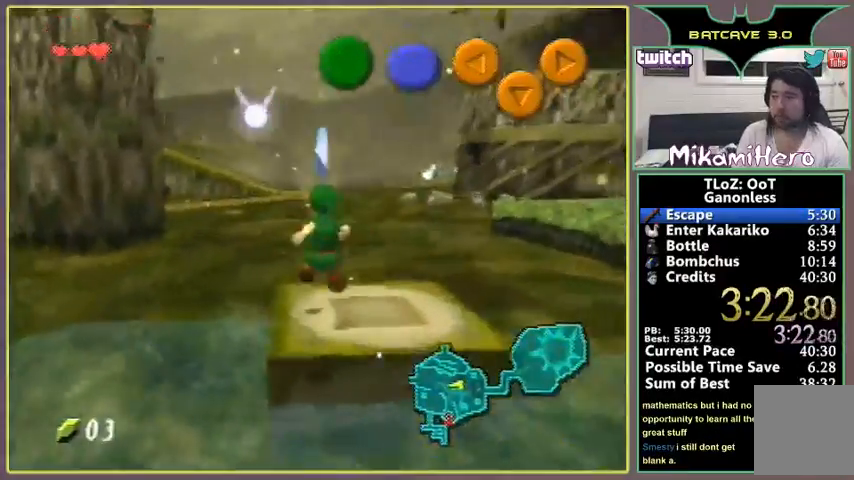
{"buttons": ["A"], "left_stick": "up-right", "events": [[333, "A", "down"], [333, "left_stick", "up-right"]]}
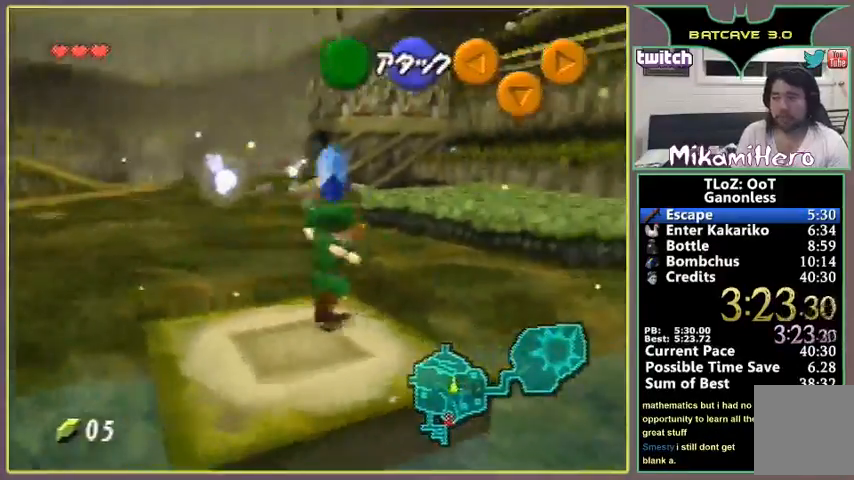
{"buttons": [], "left_stick": "up", "events": [[100, "left_stick", "up"], [233, "A", "up"]]}
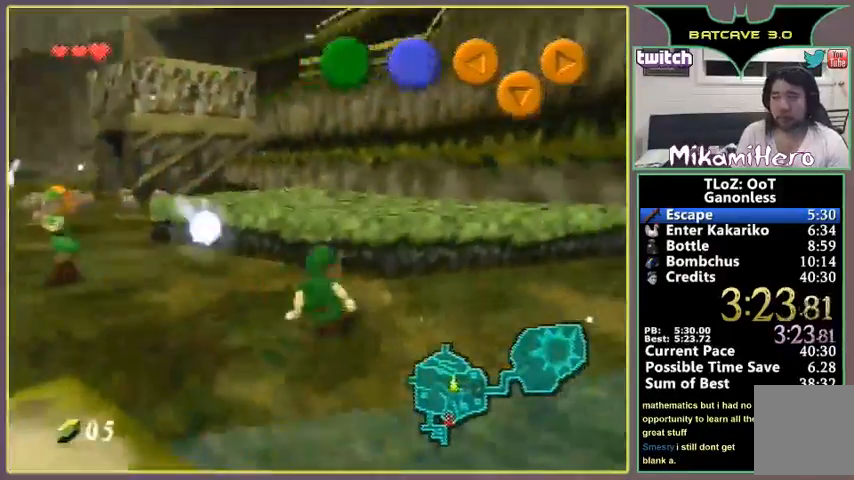
{"buttons": [], "left_stick": "up"}
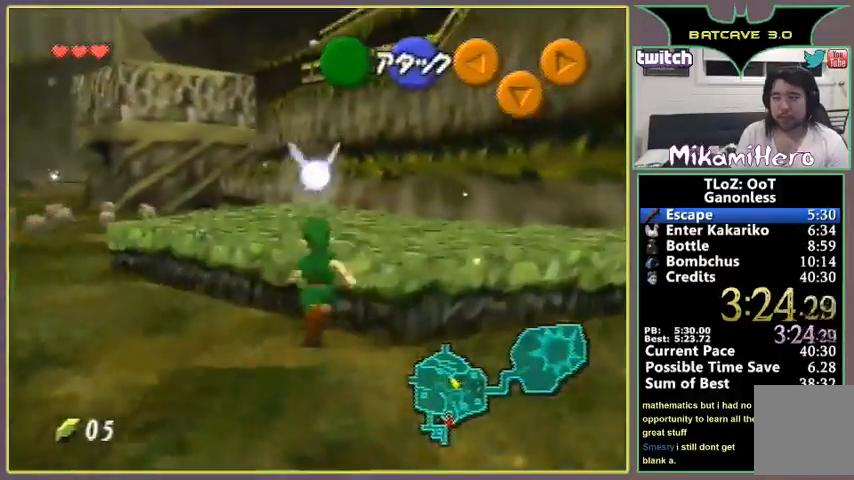
{"buttons": [], "left_stick": "up", "events": [[167, "left_stick", "up-left"], [333, "left_stick", "up"]]}
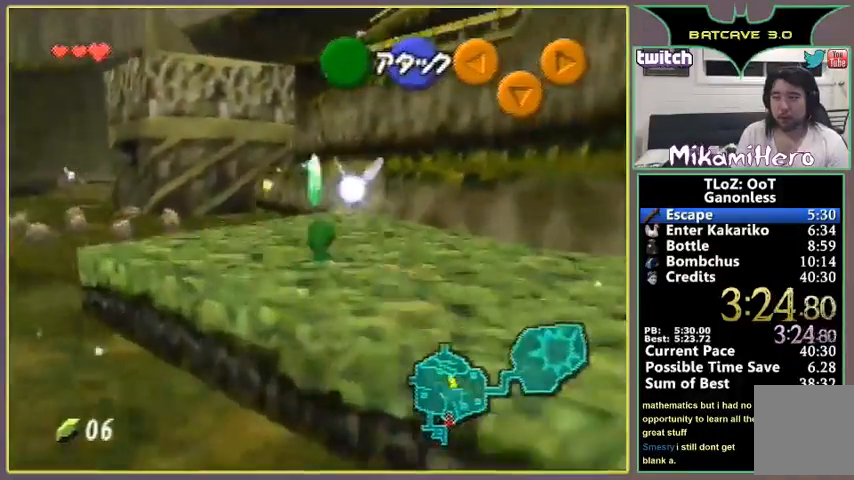
{"buttons": [], "left_stick": "up"}
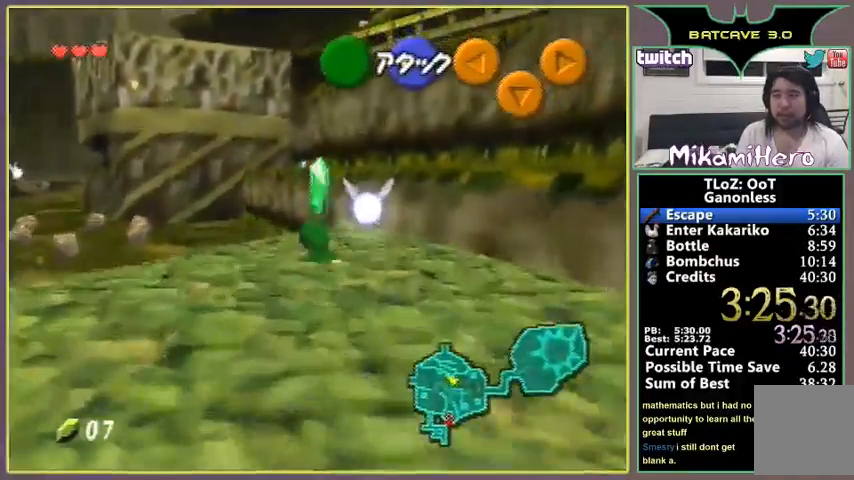
{"buttons": ["A"], "left_stick": "up", "events": [[133, "A", "down"]]}
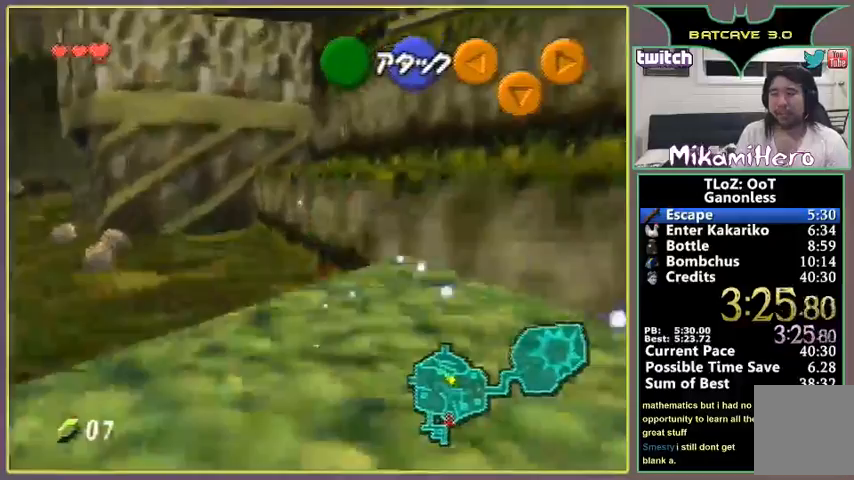
{"buttons": [], "left_stick": "up", "events": [[233, "A", "up"]]}
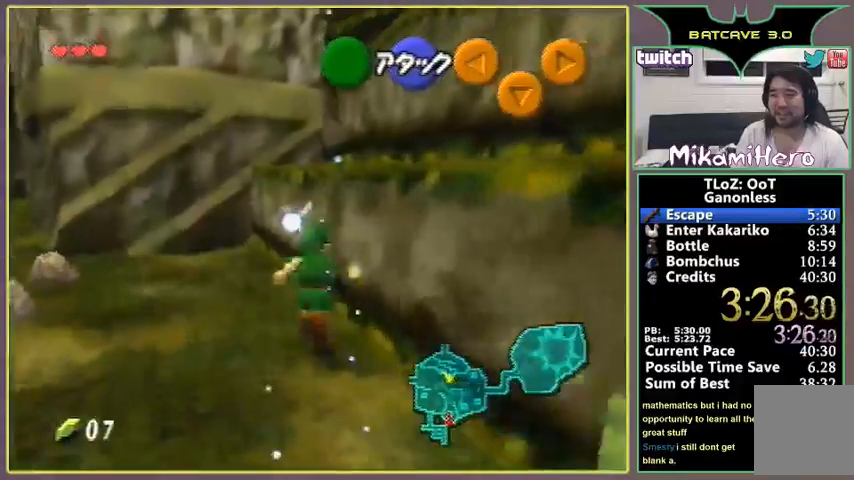
{"buttons": [], "left_stick": "up", "events": [[133, "left_stick", "up-right"], [200, "A", "down"], [333, "A", "up"], [400, "left_stick", "up"]]}
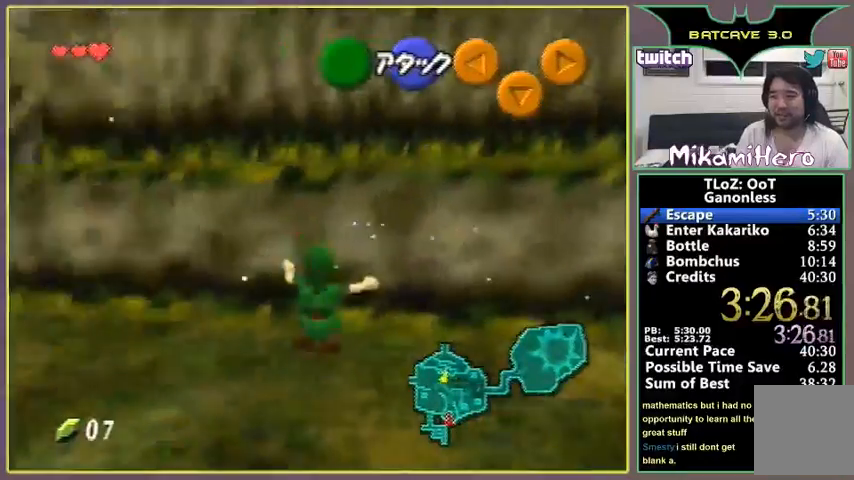
{"buttons": [], "left_stick": "center", "events": [[500, "left_stick", "center"]]}
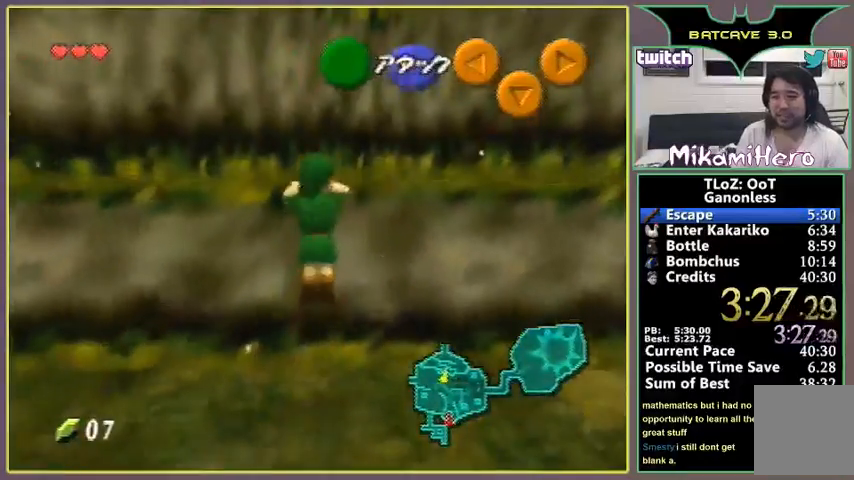
{"buttons": [], "left_stick": "up-left", "events": [[233, "left_stick", "up-left"]]}
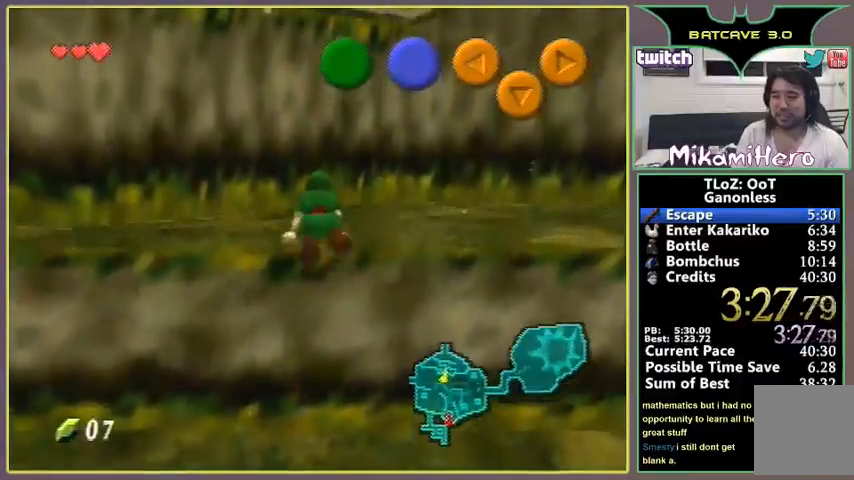
{"buttons": [], "left_stick": "up-left"}
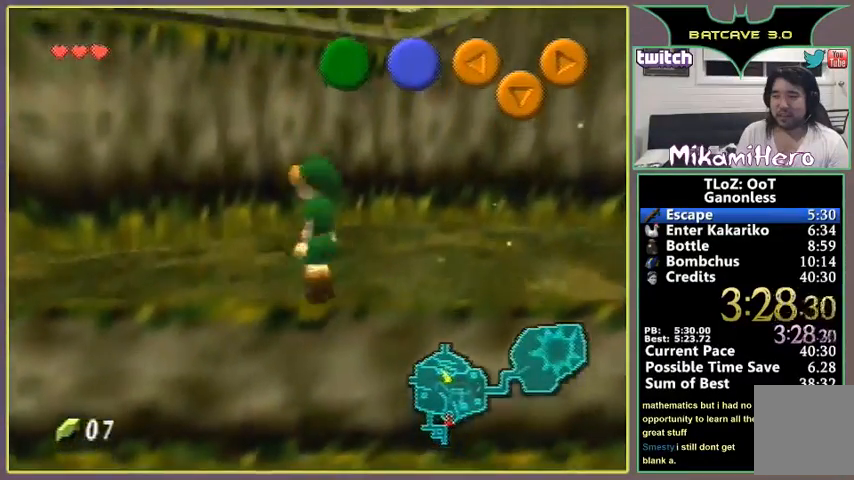
{"buttons": [], "left_stick": "up", "events": [[67, "A", "down"], [200, "A", "up"], [300, "left_stick", "up"]]}
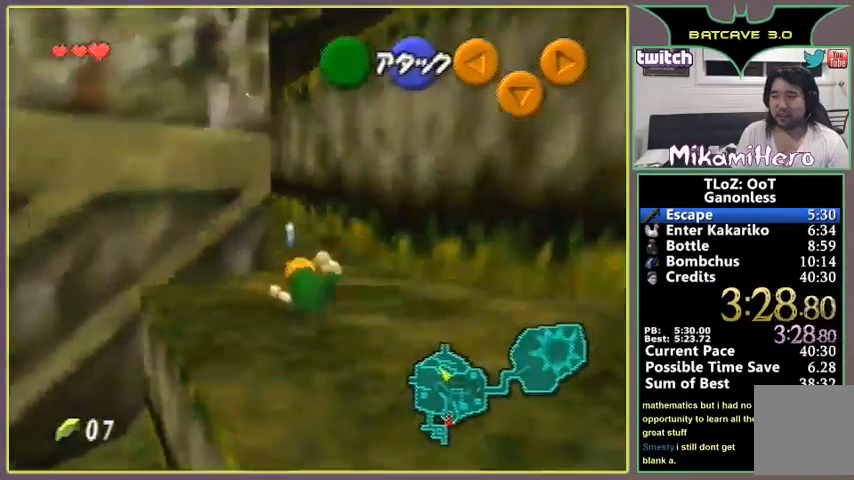
{"buttons": [], "left_stick": "up", "events": [[300, "left_stick", "up-left"], [467, "left_stick", "up"]]}
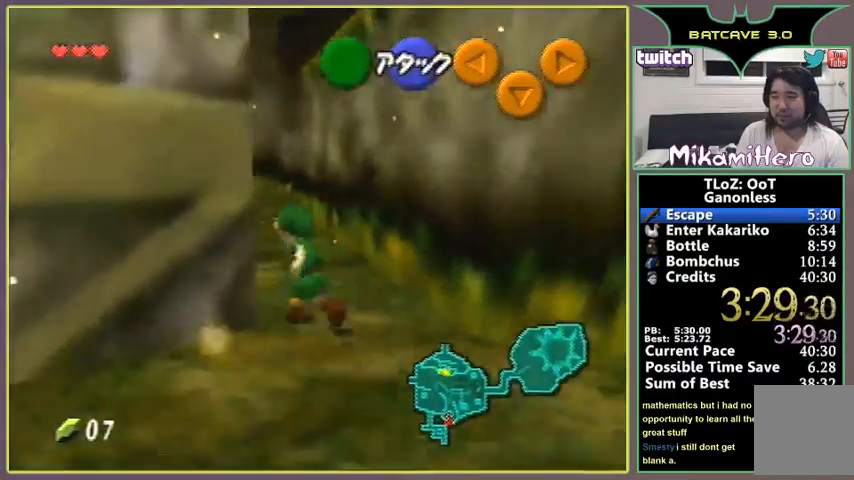
{"buttons": [], "left_stick": "center", "events": [[433, "left_stick", "center"]]}
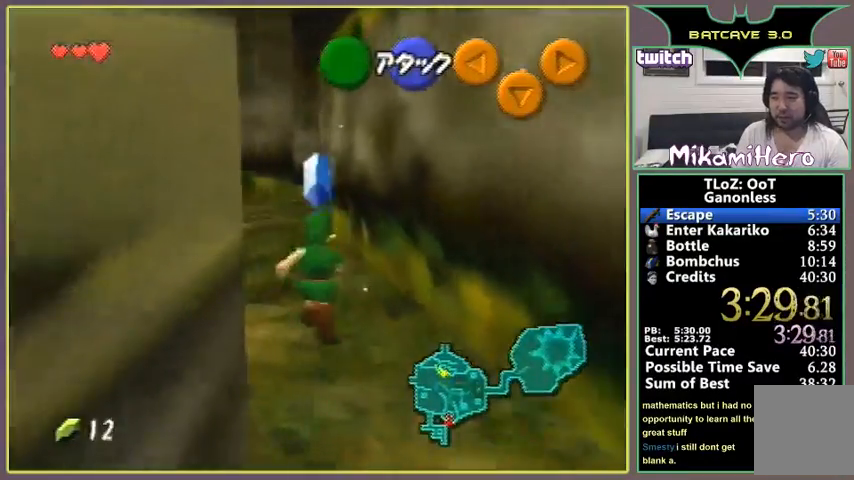
{"buttons": [], "left_stick": "down", "events": [[67, "left_stick", "down"]]}
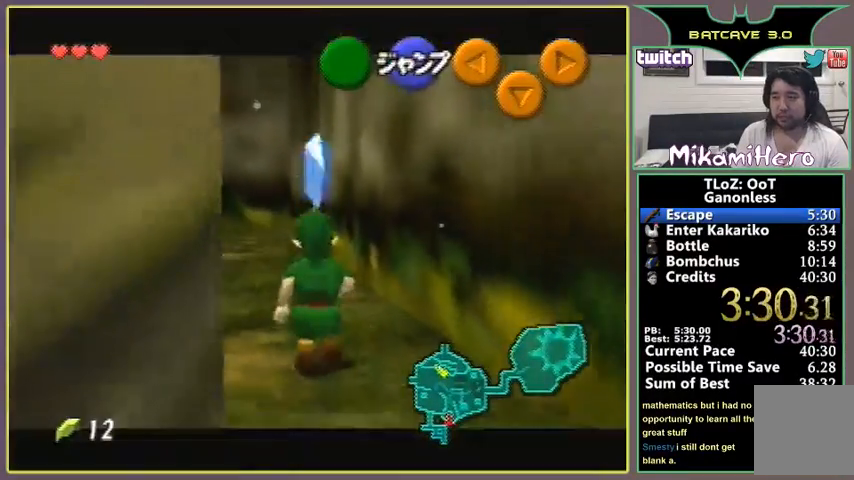
{"buttons": [], "left_stick": "down"}
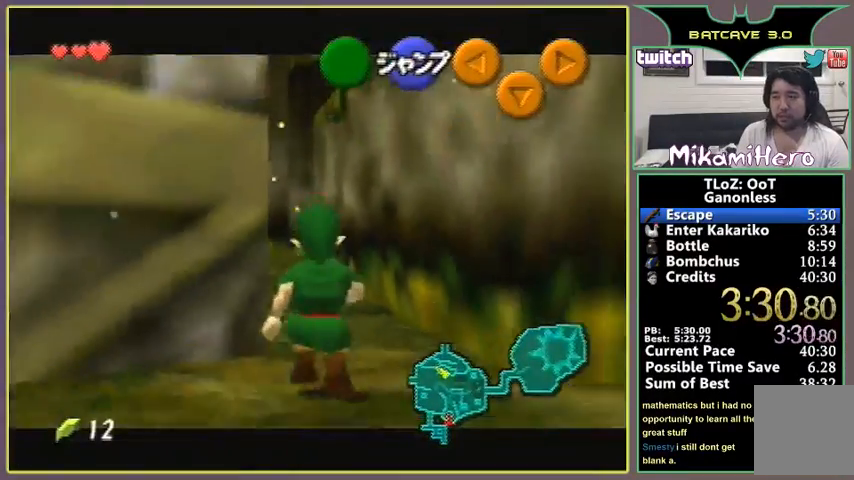
{"buttons": [], "left_stick": "left", "events": [[133, "A", "down"], [133, "left_stick", "left"], [300, "A", "up"]]}
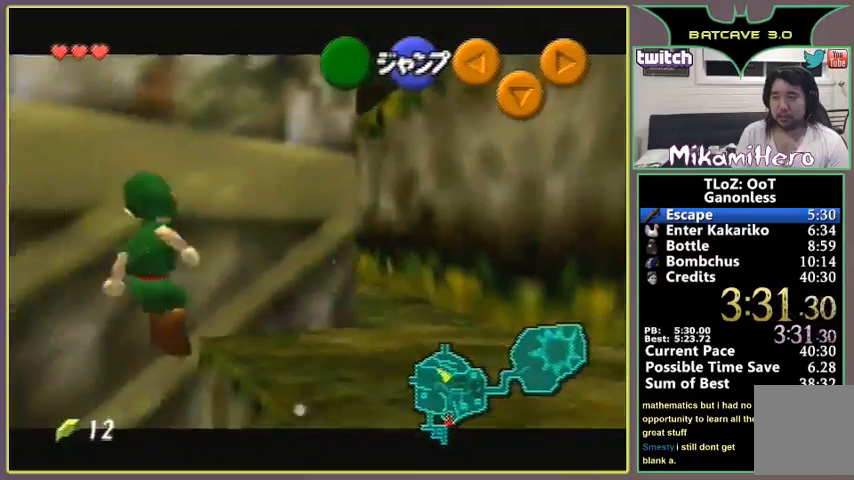
{"buttons": [], "left_stick": "left"}
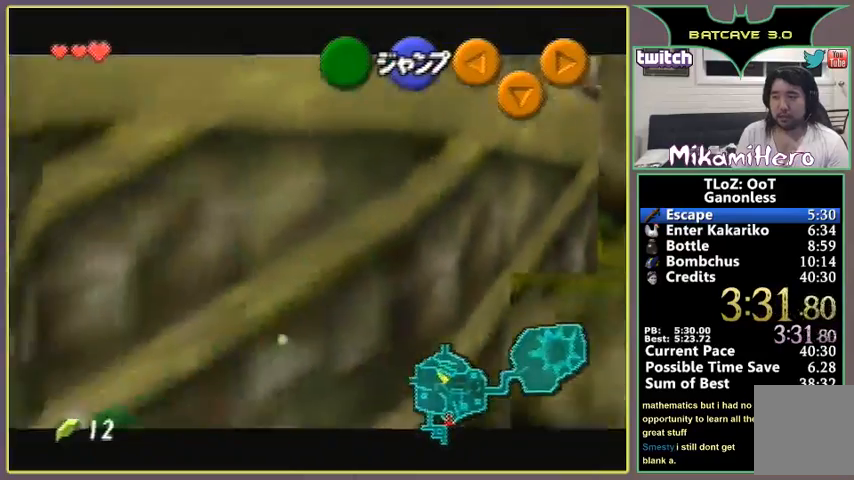
{"buttons": [], "left_stick": "up", "events": [[133, "left_stick", "up-left"], [500, "left_stick", "up"]]}
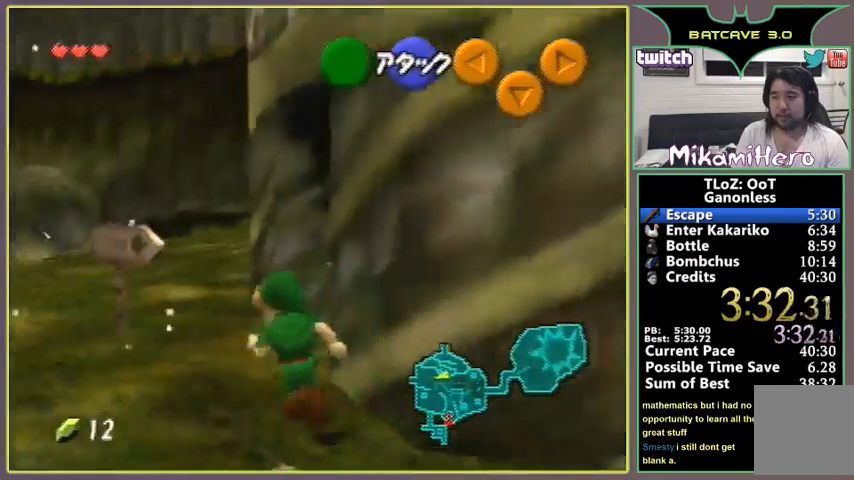
{"buttons": ["A"], "left_stick": "up-right", "events": [[133, "left_stick", "up-right"], [233, "A", "down"]]}